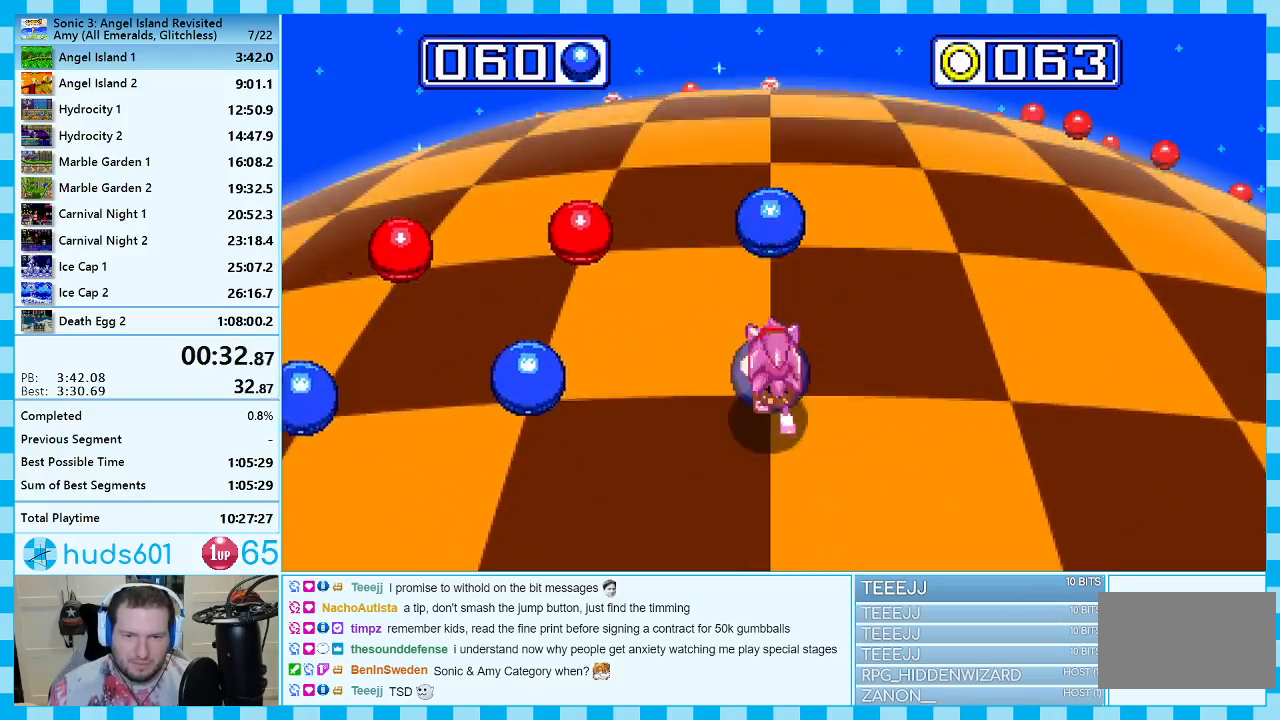
Gameplay with a controller (Xbox layout); each line is a JSON object with the inputs held at the frame after it. "events" lists button and stick changes between this image and that frame as [ms after this image, input, new state], when the widget could be followed in between. Not read: L2 L3 R2 R3.
{"buttons": [], "events": [[183, "DPAD_RIGHT", "down"], [350, "DPAD_RIGHT", "up"]]}
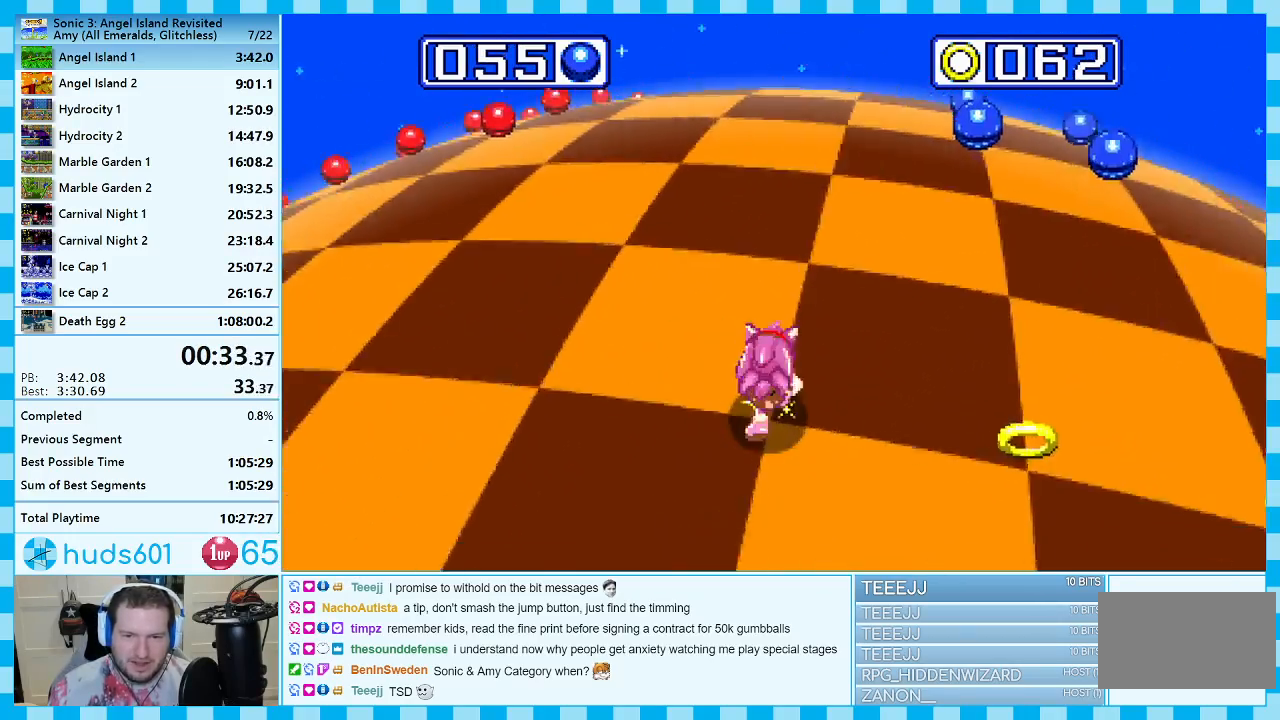
{"buttons": [], "events": []}
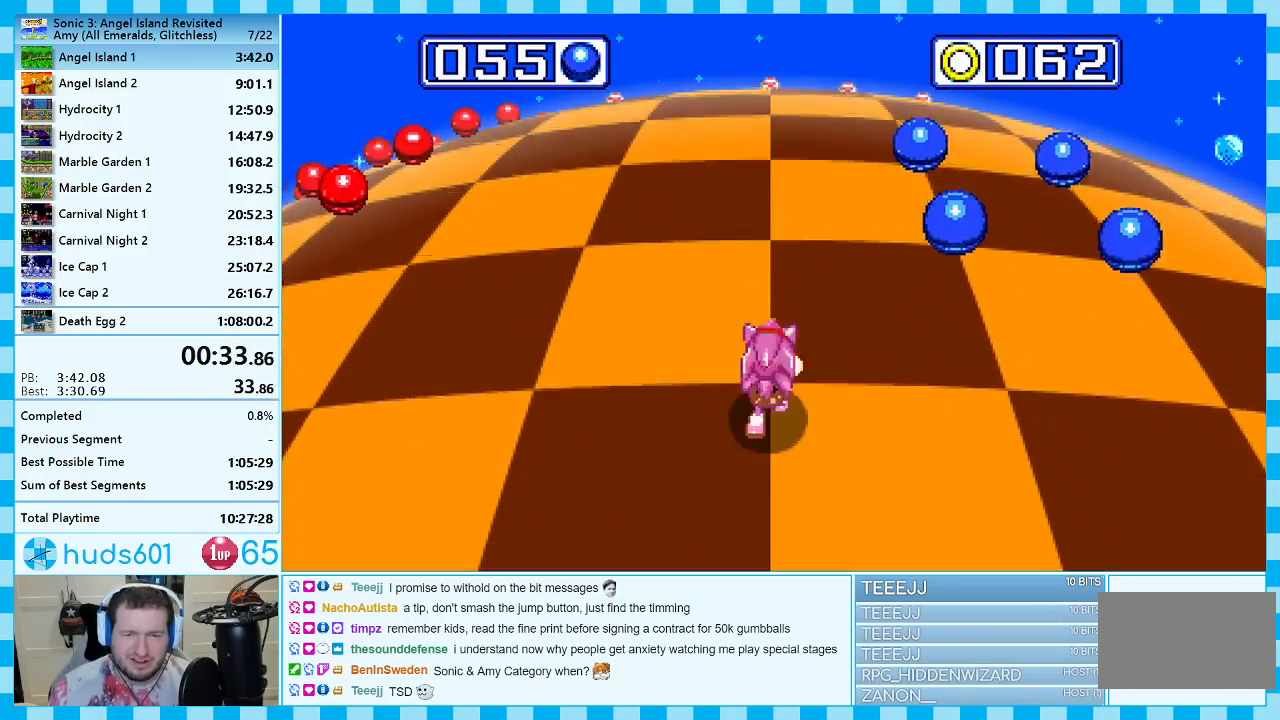
{"buttons": [], "events": [[217, "DPAD_RIGHT", "down"], [400, "DPAD_RIGHT", "up"]]}
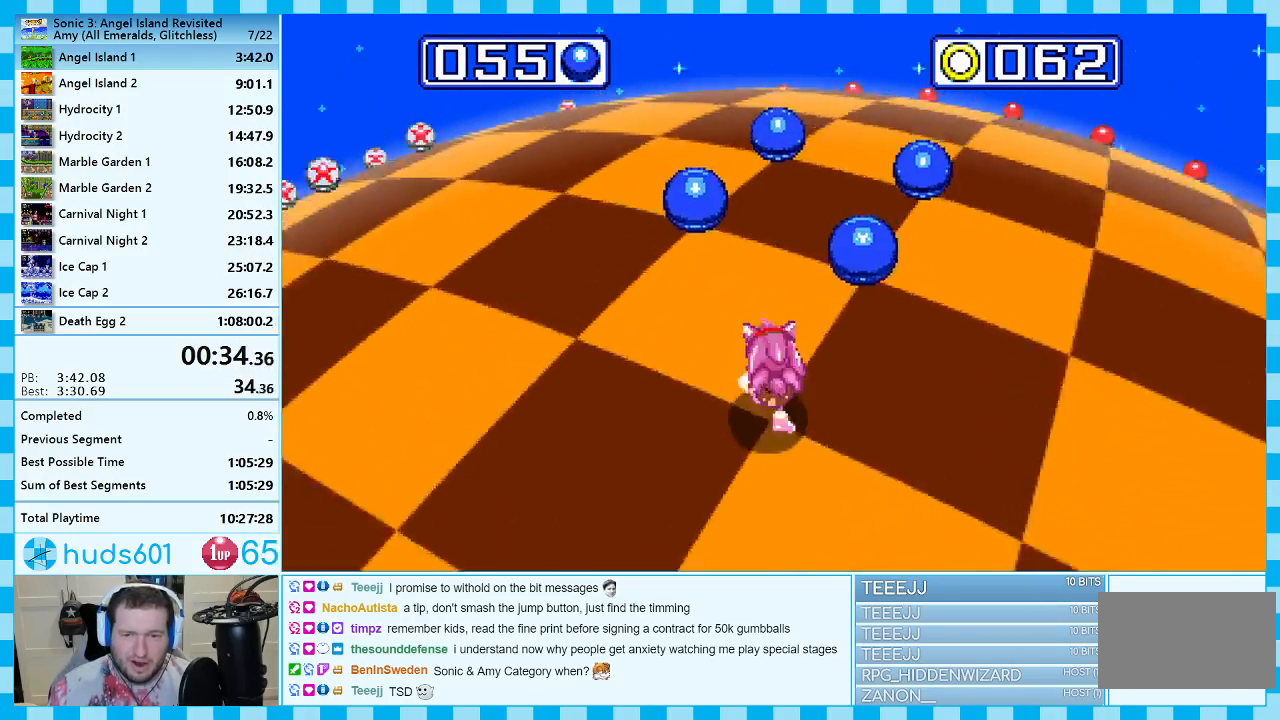
{"buttons": ["DPAD_LEFT"], "events": [[483, "DPAD_LEFT", "down"]]}
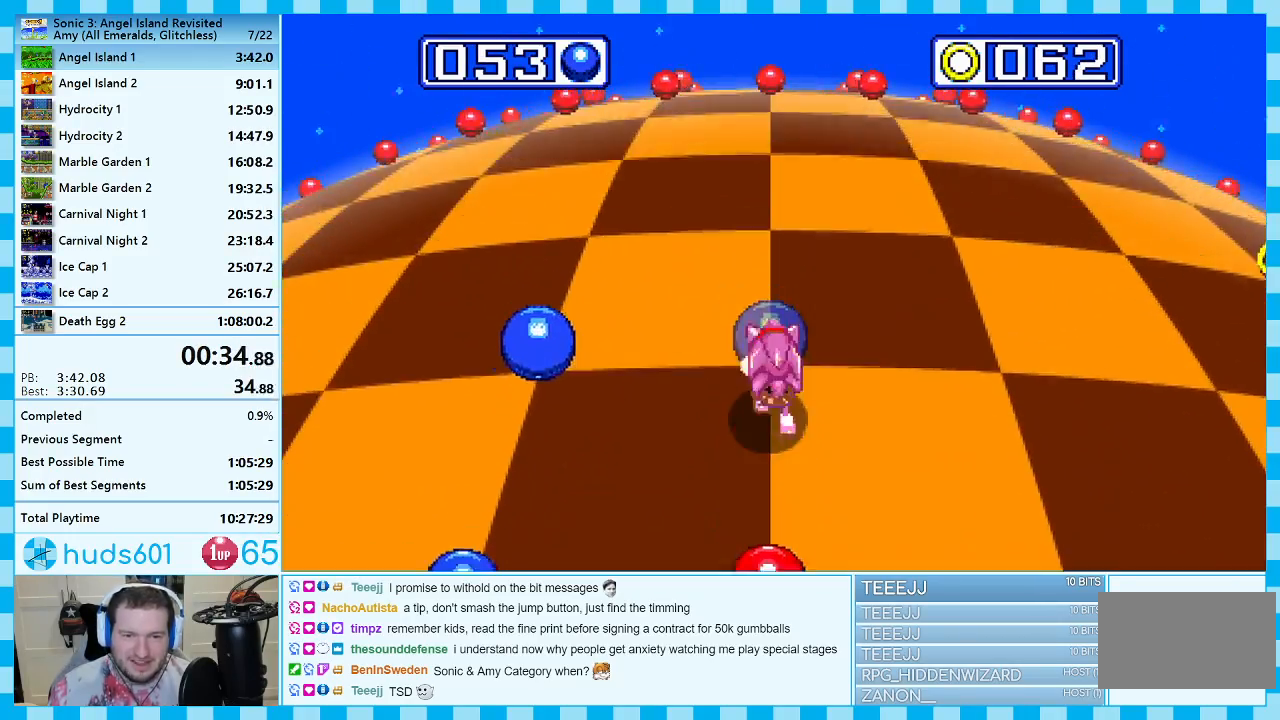
{"buttons": ["DPAD_LEFT"], "events": [[150, "DPAD_LEFT", "up"], [450, "DPAD_LEFT", "down"]]}
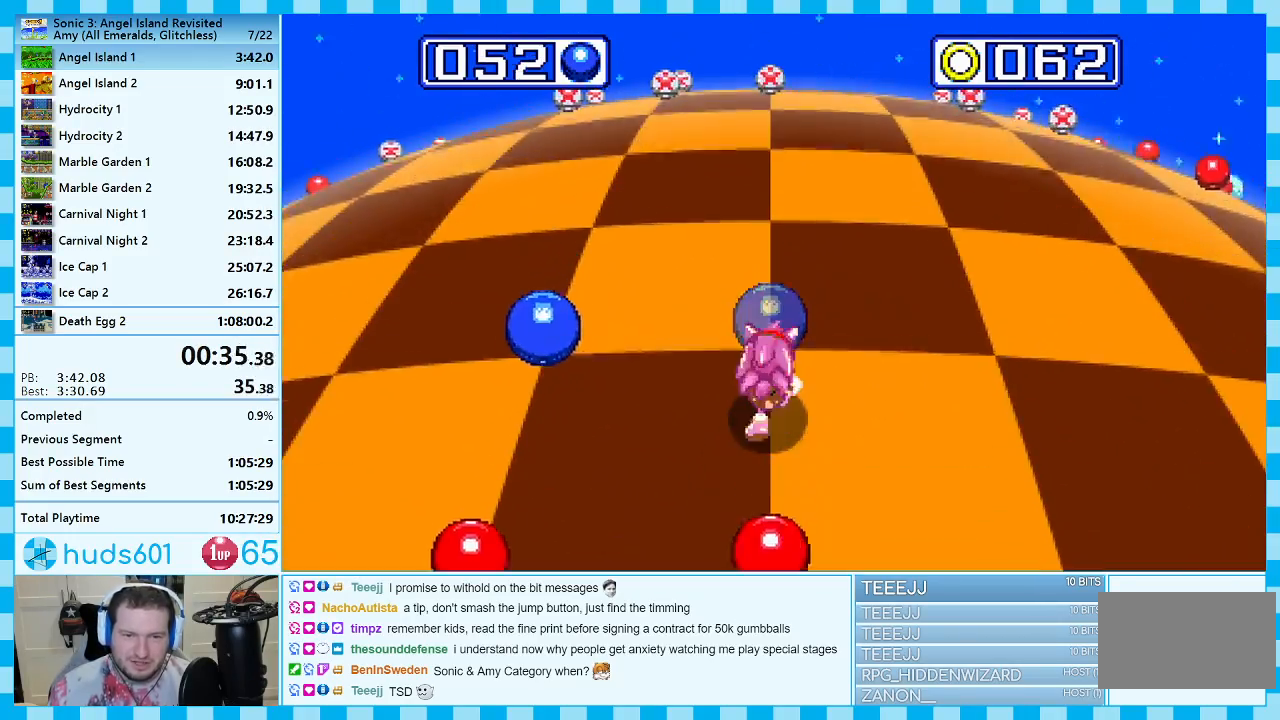
{"buttons": ["DPAD_RIGHT"], "events": [[117, "DPAD_LEFT", "up"], [350, "DPAD_RIGHT", "down"]]}
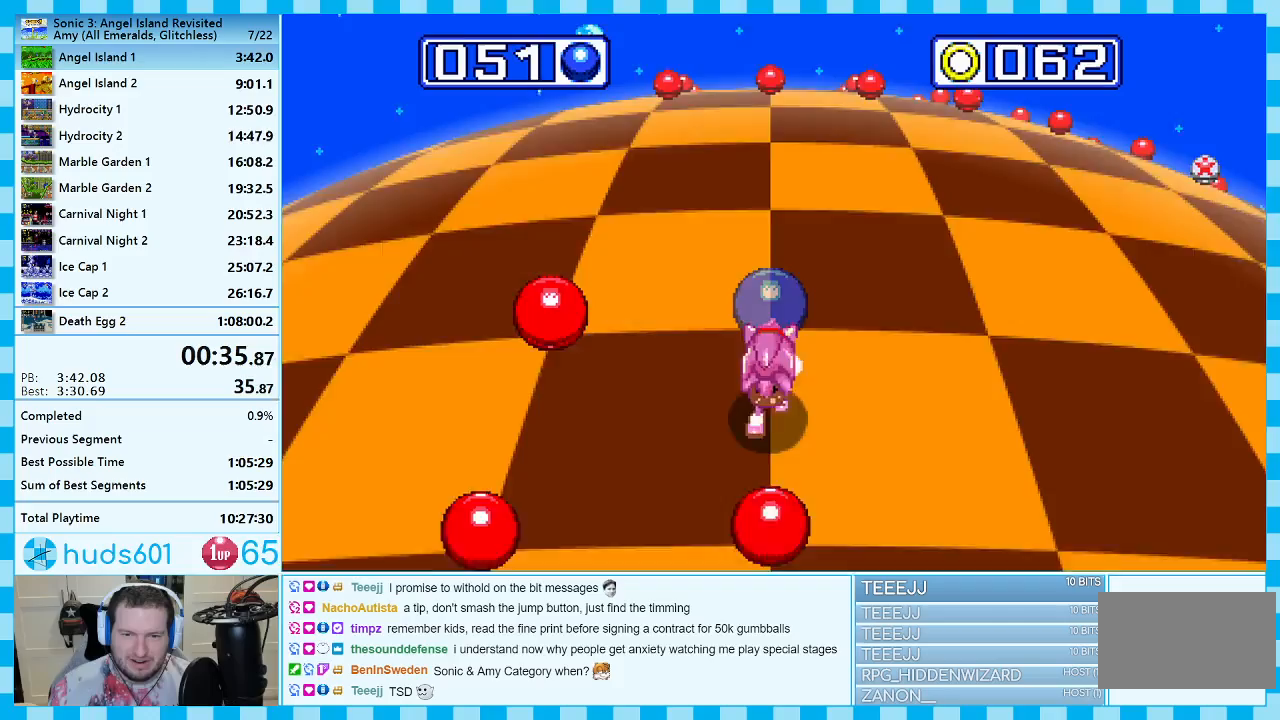
{"buttons": [], "events": [[117, "DPAD_RIGHT", "up"]]}
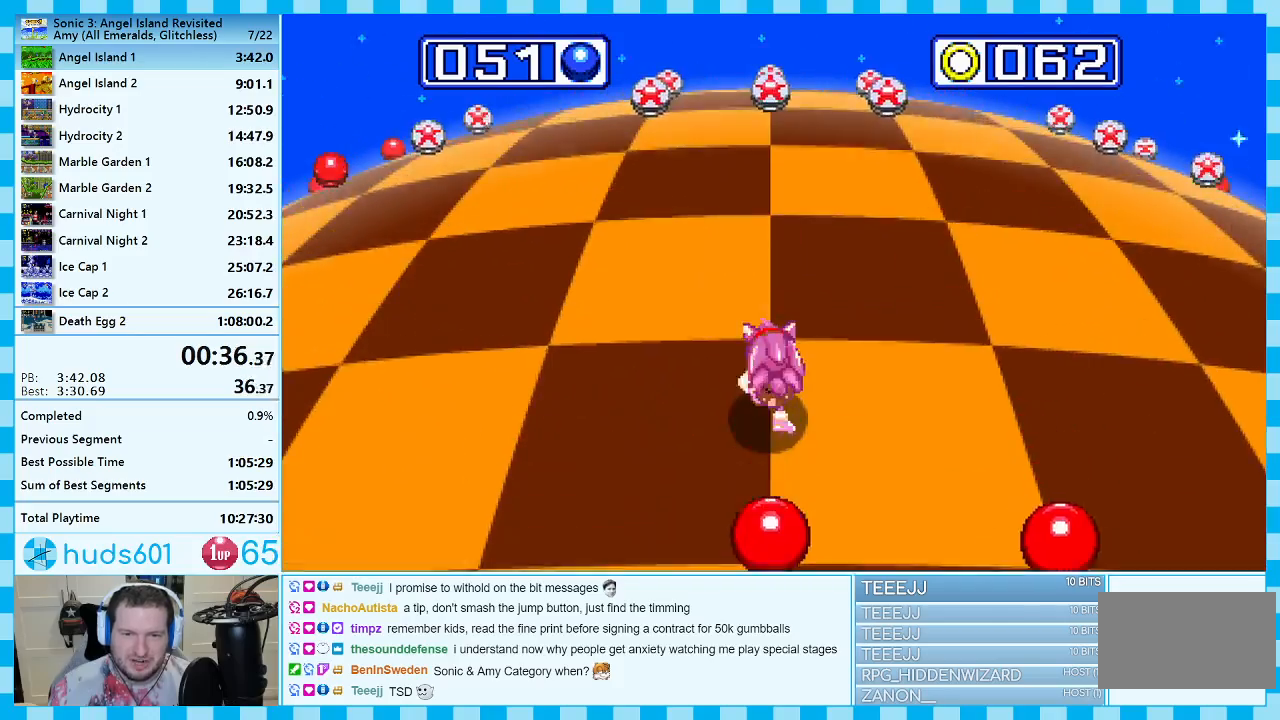
{"buttons": [], "events": []}
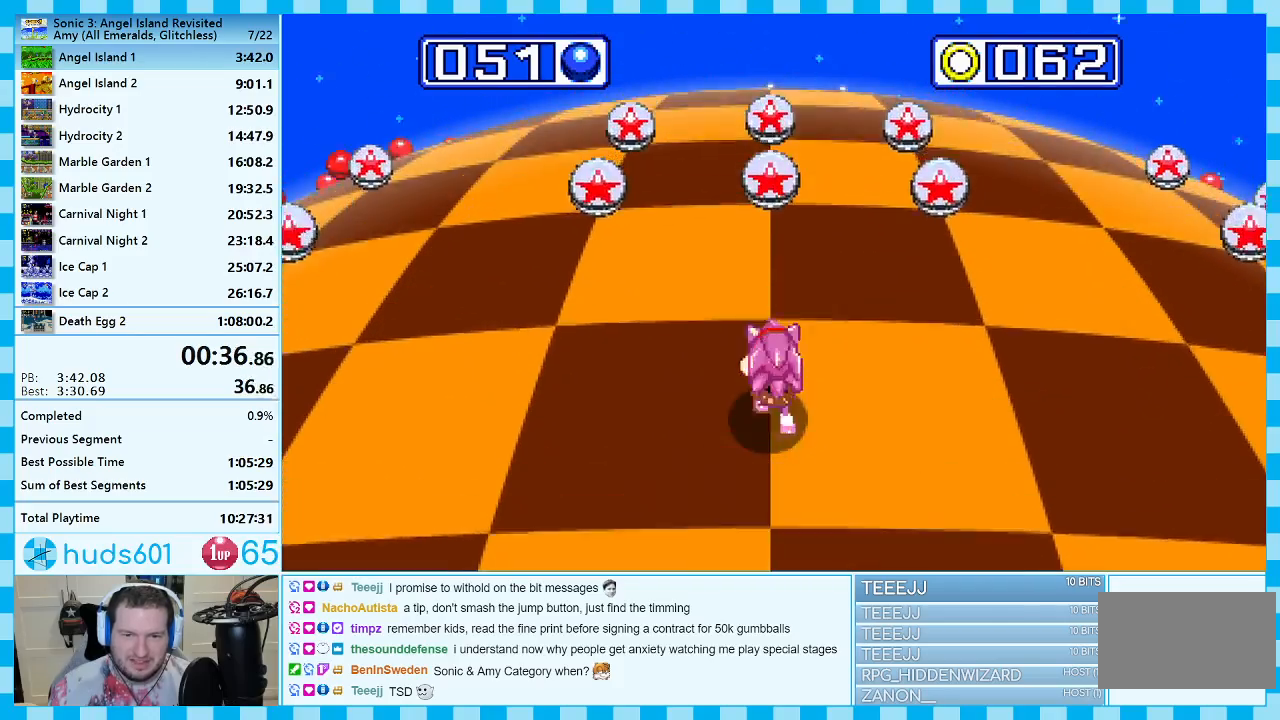
{"buttons": ["A"], "events": [[200, "A", "down"]]}
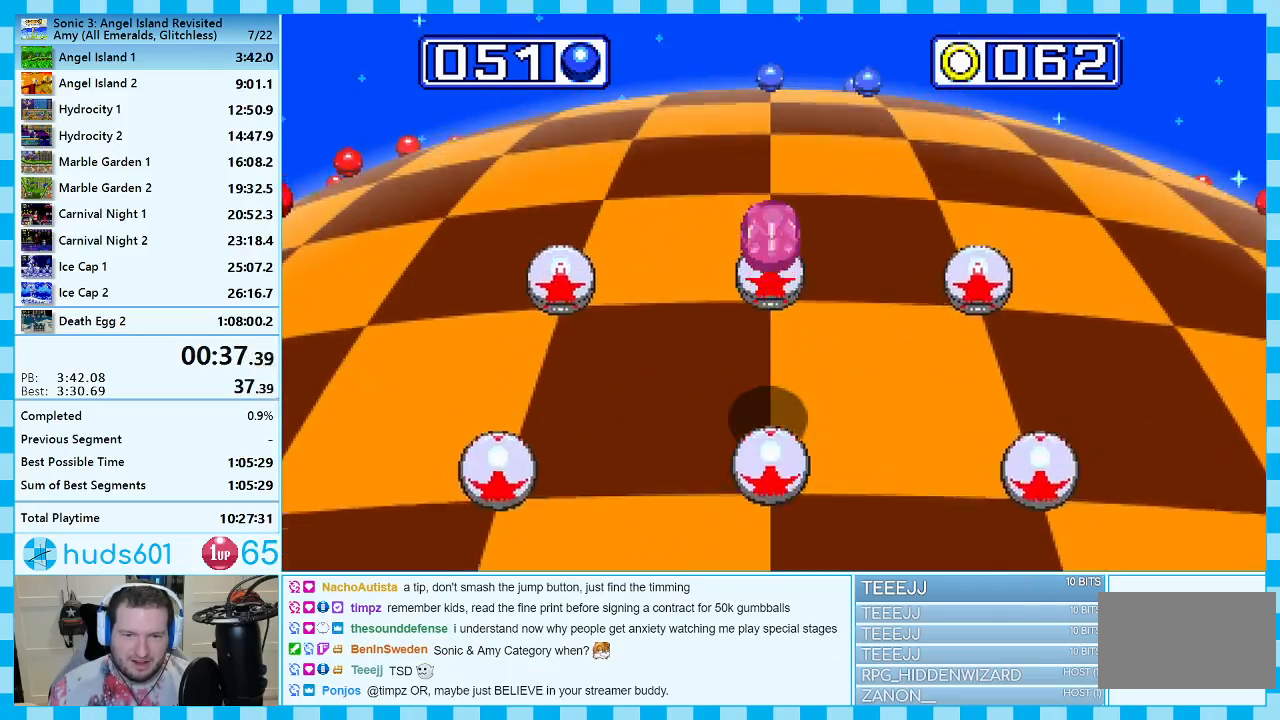
{"buttons": [], "events": [[117, "A", "up"]]}
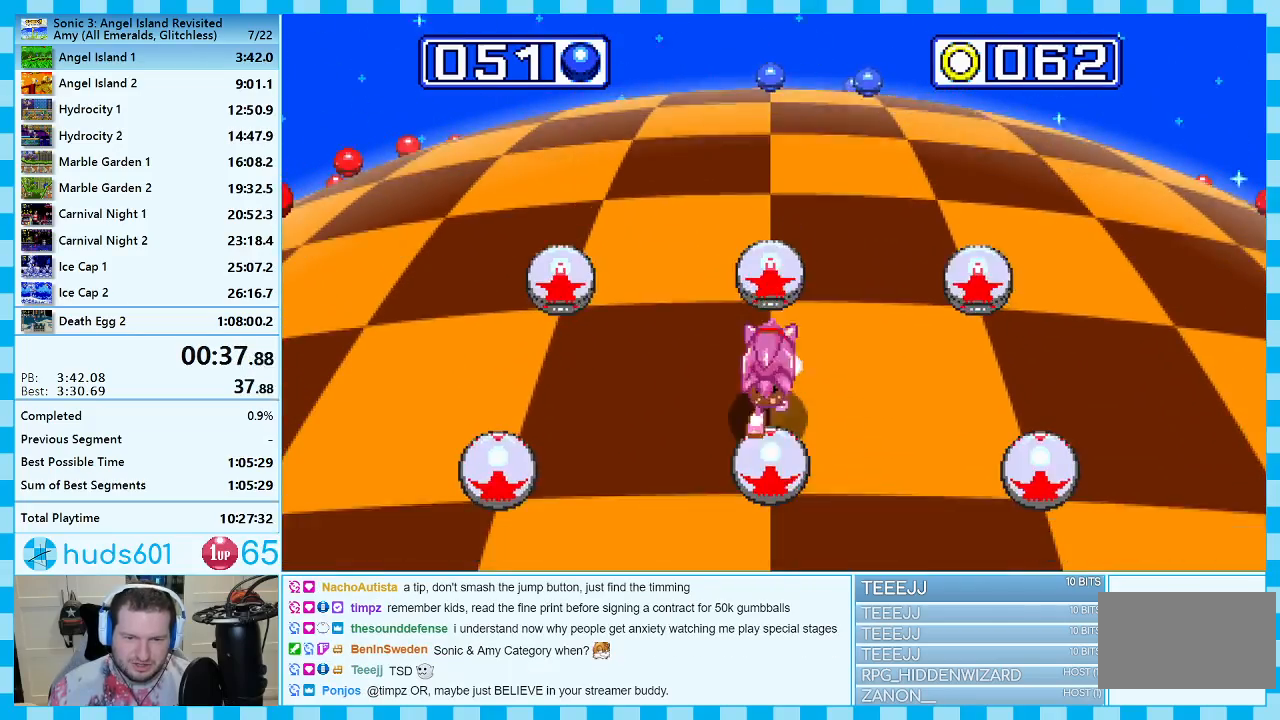
{"buttons": [], "events": [[150, "A", "down"], [367, "A", "up"]]}
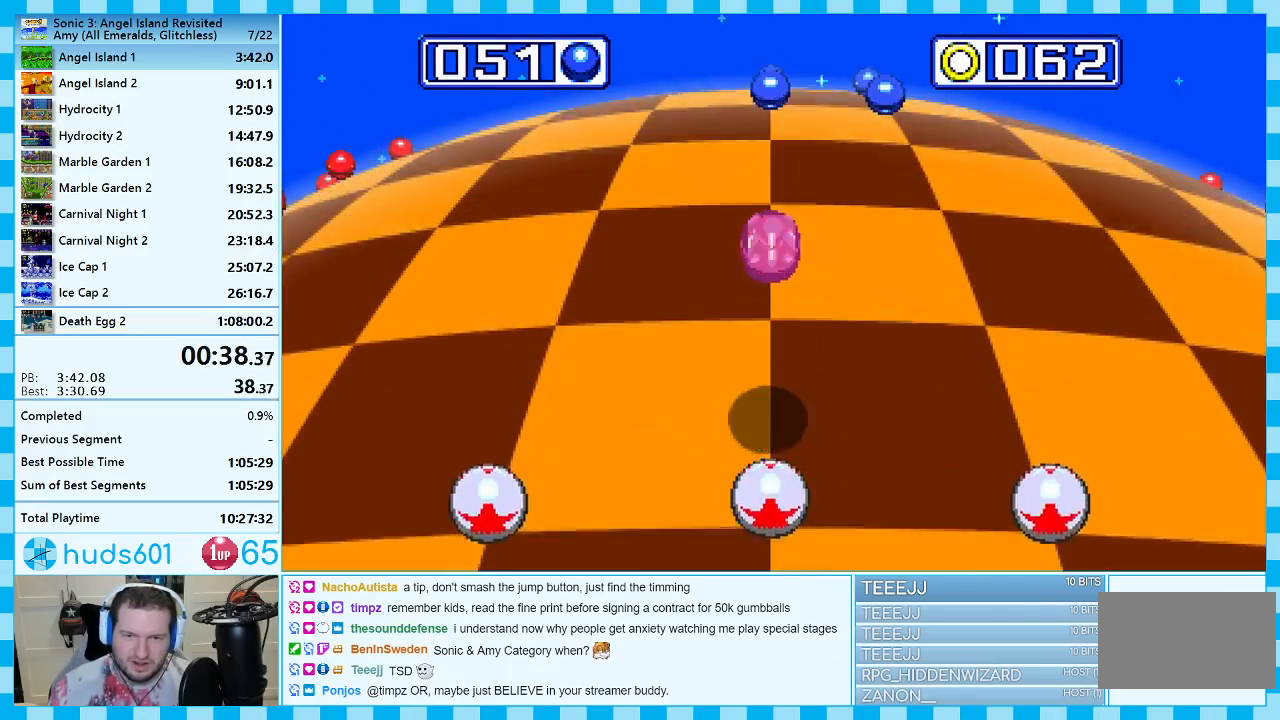
{"buttons": [], "events": []}
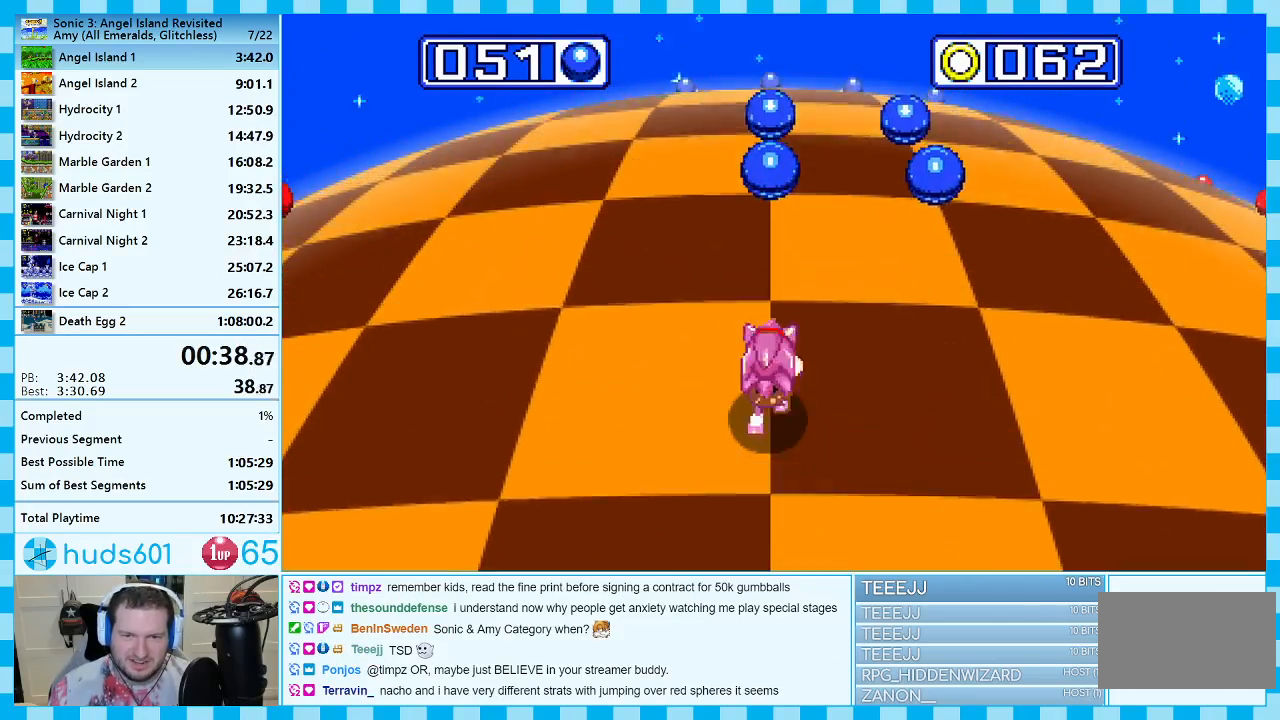
{"buttons": [], "events": [[317, "DPAD_RIGHT", "down"], [500, "DPAD_RIGHT", "up"]]}
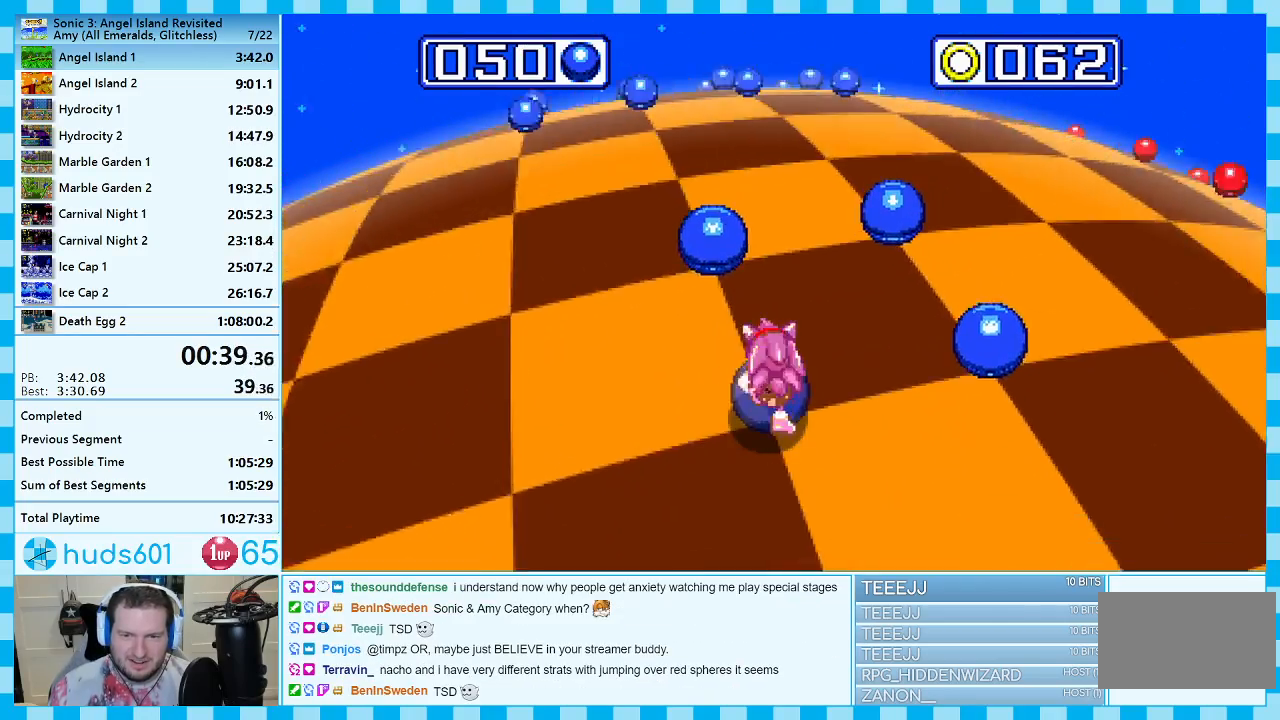
{"buttons": [], "events": [[233, "DPAD_LEFT", "down"], [450, "DPAD_LEFT", "up"]]}
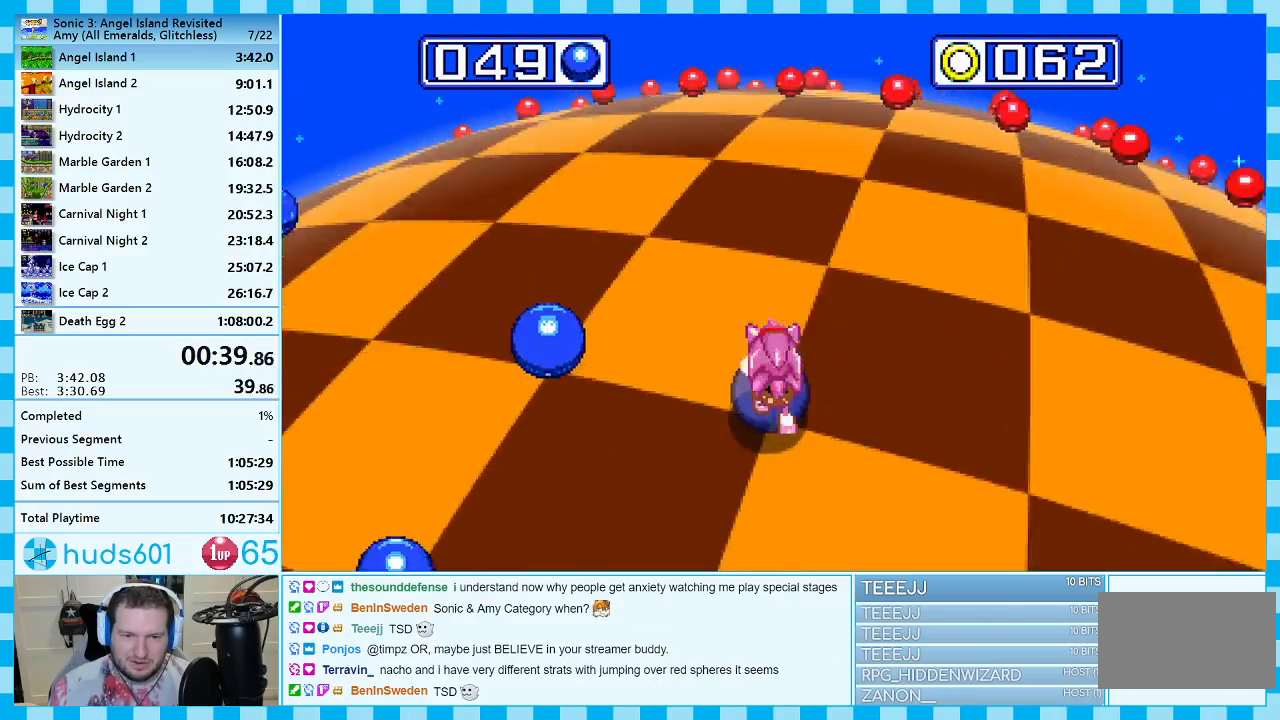
{"buttons": [], "events": [[317, "DPAD_LEFT", "down"], [483, "DPAD_LEFT", "up"]]}
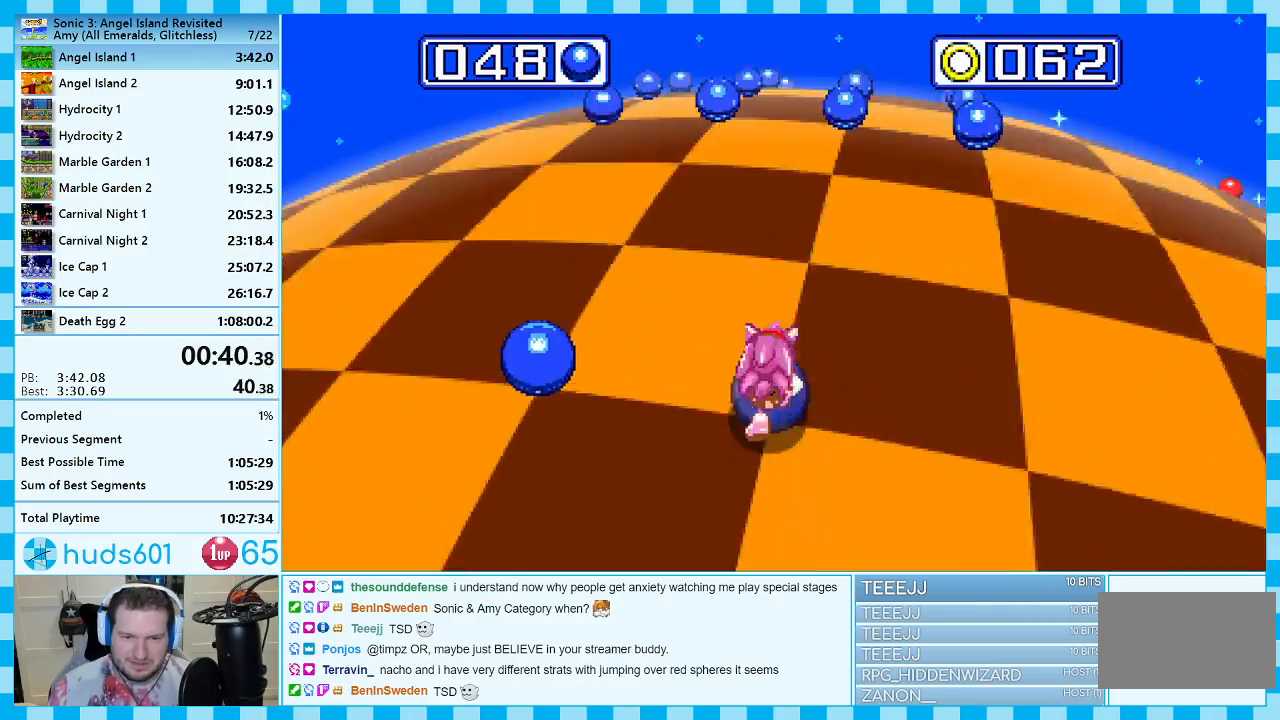
{"buttons": [], "events": []}
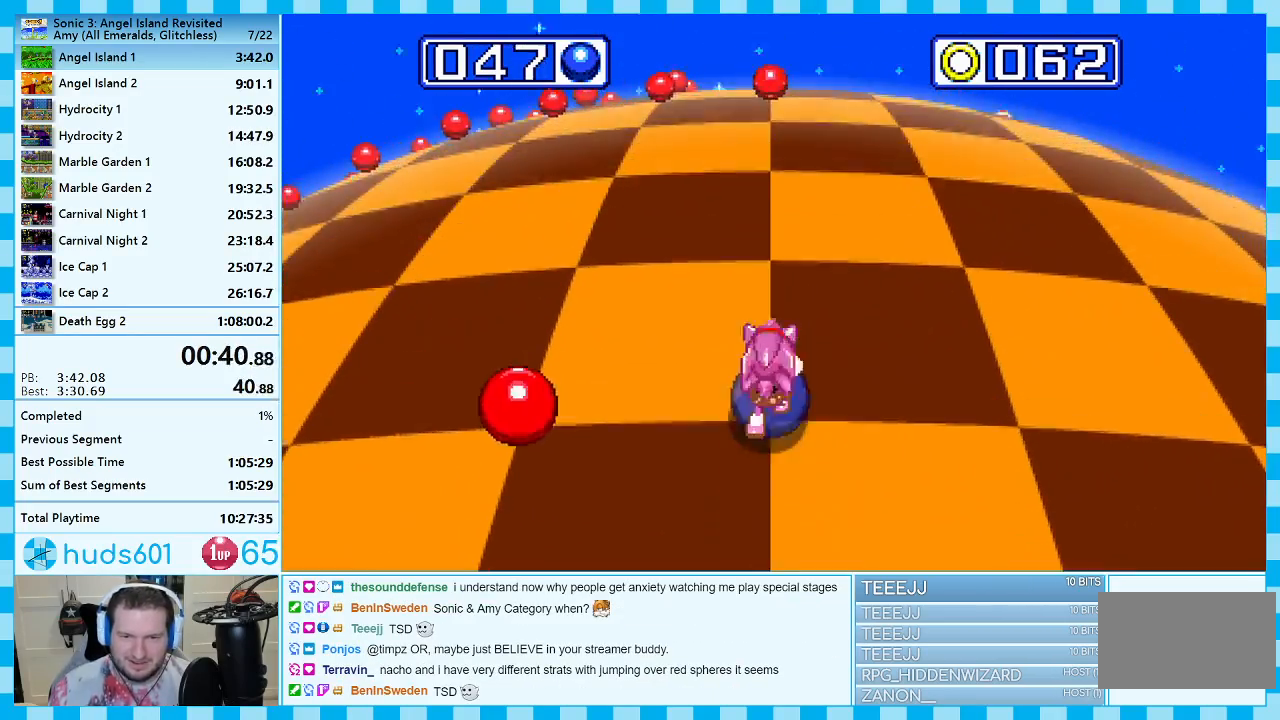
{"buttons": [], "events": [[117, "DPAD_RIGHT", "down"], [300, "DPAD_RIGHT", "up"]]}
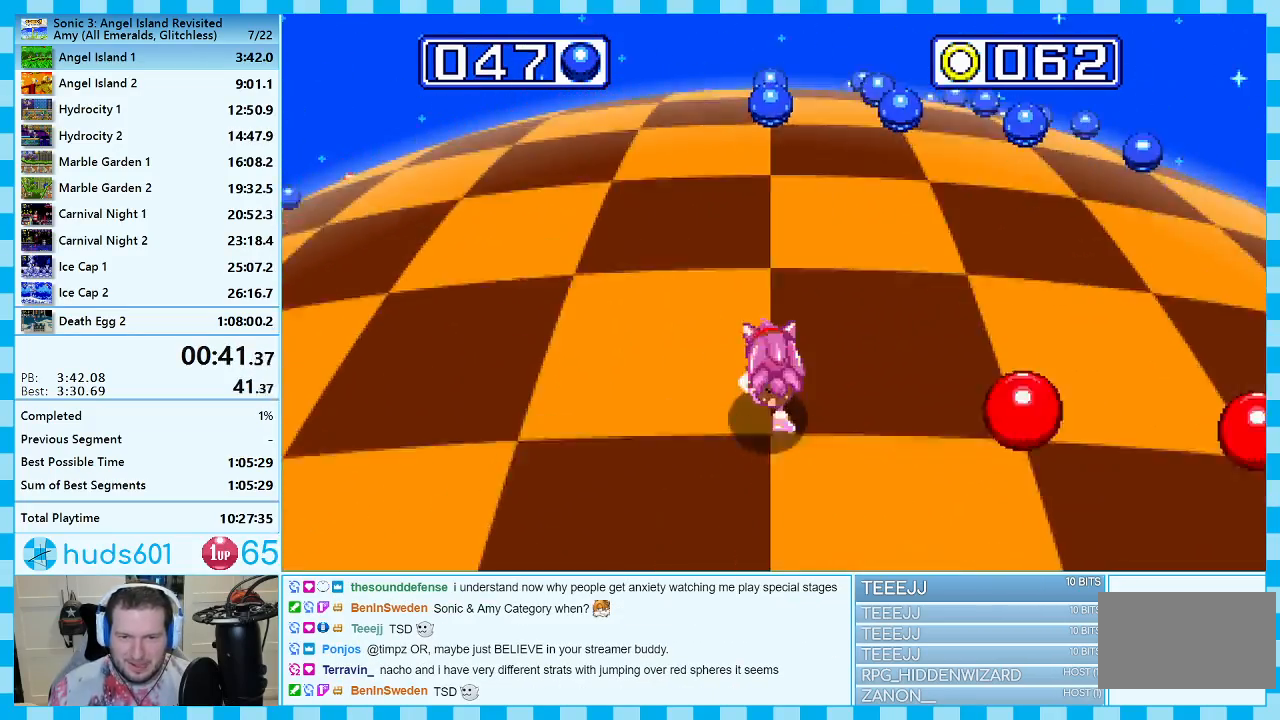
{"buttons": [], "events": []}
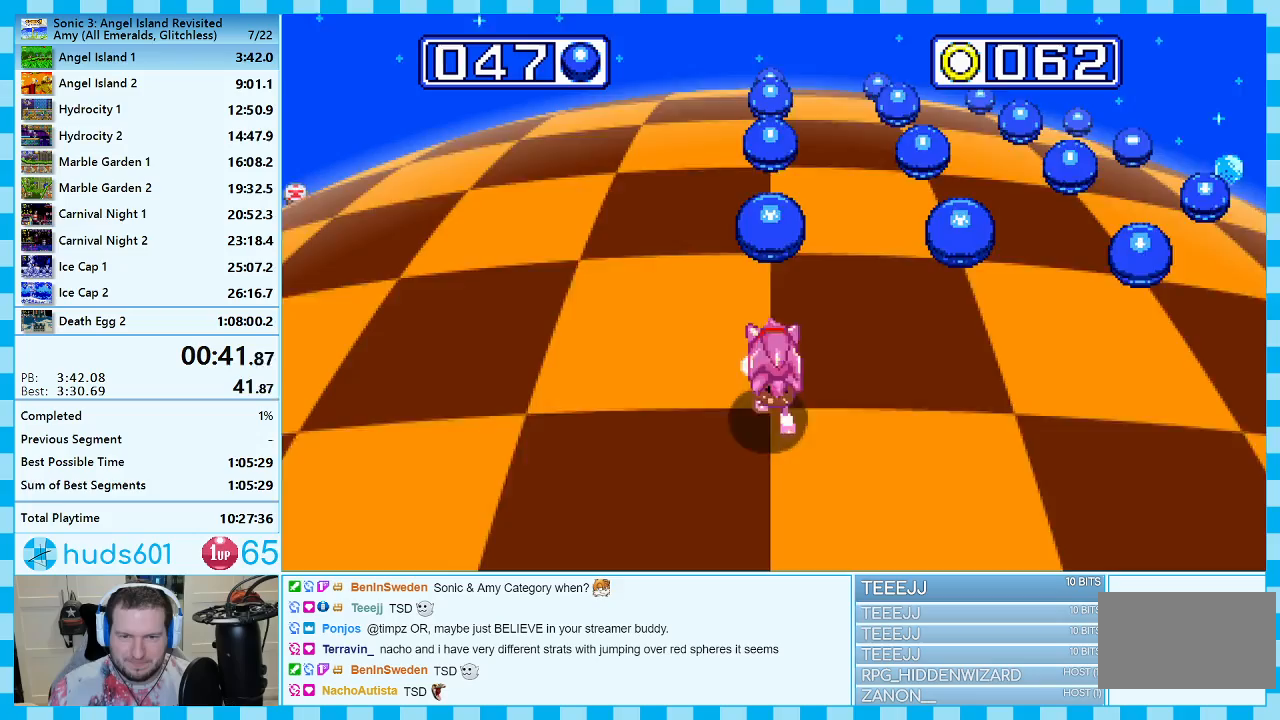
{"buttons": [], "events": [[167, "DPAD_RIGHT", "down"], [367, "DPAD_RIGHT", "up"]]}
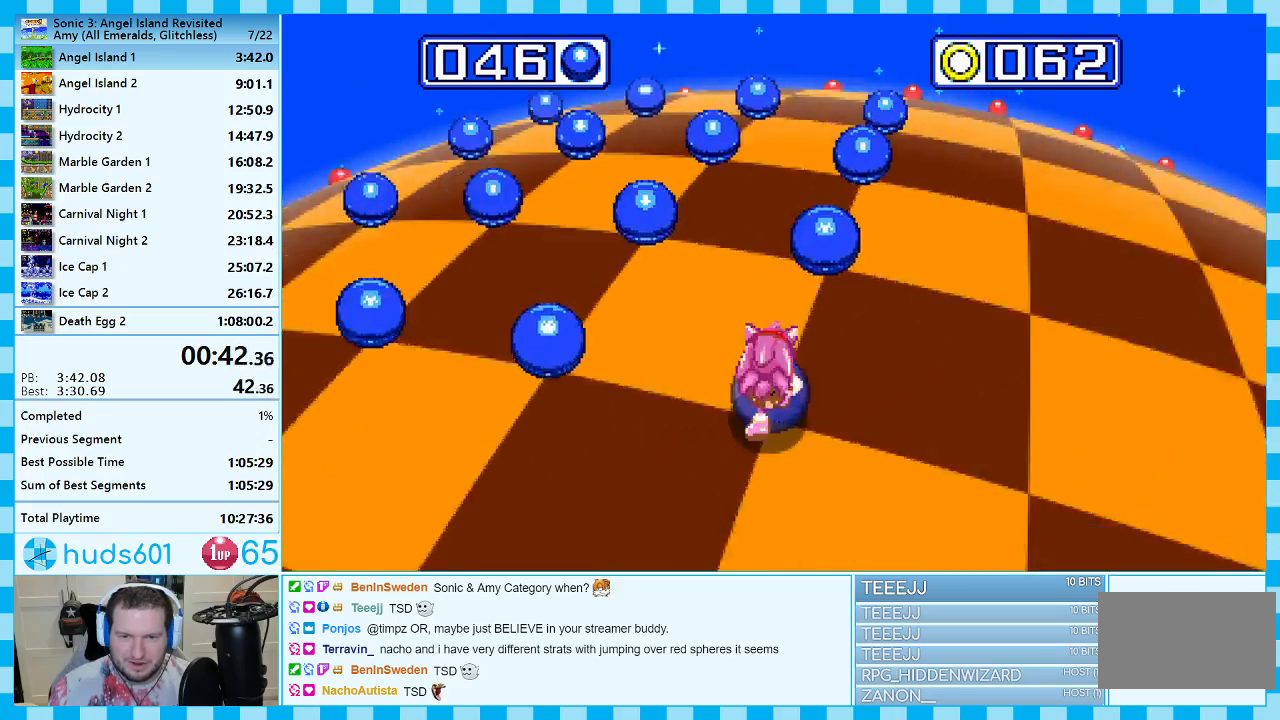
{"buttons": [], "events": []}
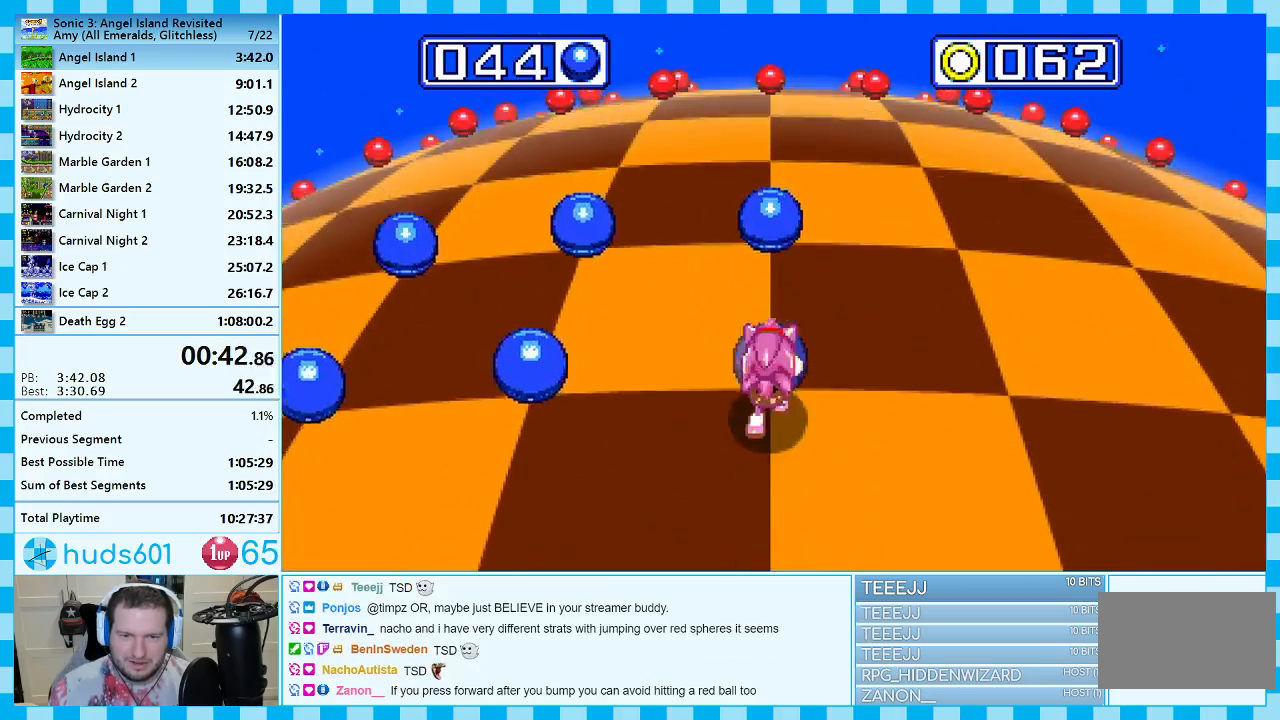
{"buttons": [], "events": [[217, "DPAD_LEFT", "down"], [367, "DPAD_LEFT", "up"]]}
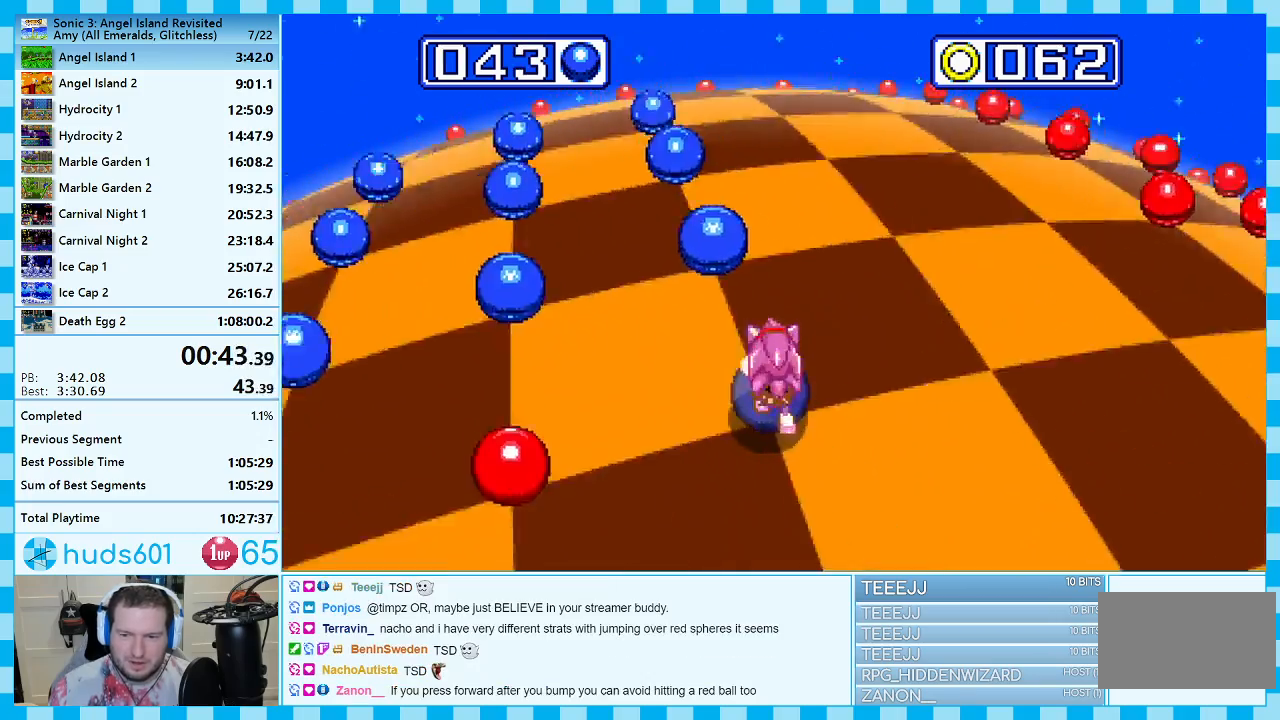
{"buttons": [], "events": []}
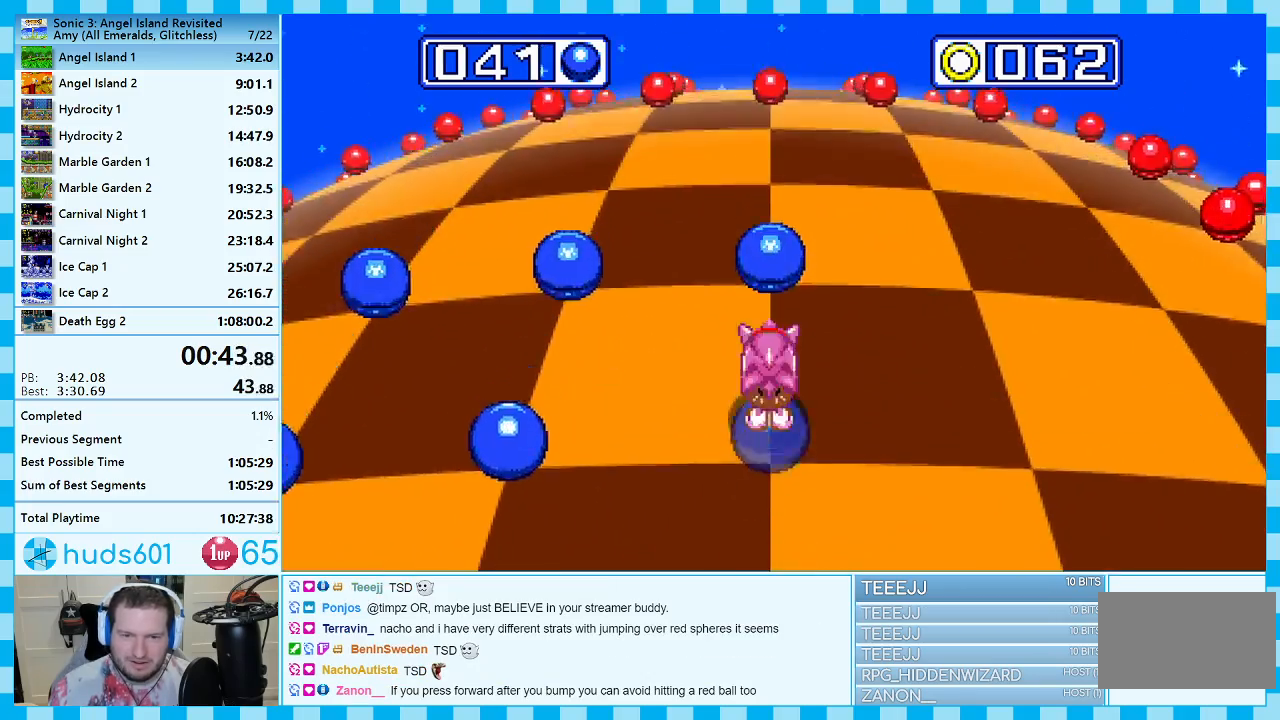
{"buttons": [], "events": [[83, "DPAD_LEFT", "down"], [267, "DPAD_LEFT", "up"]]}
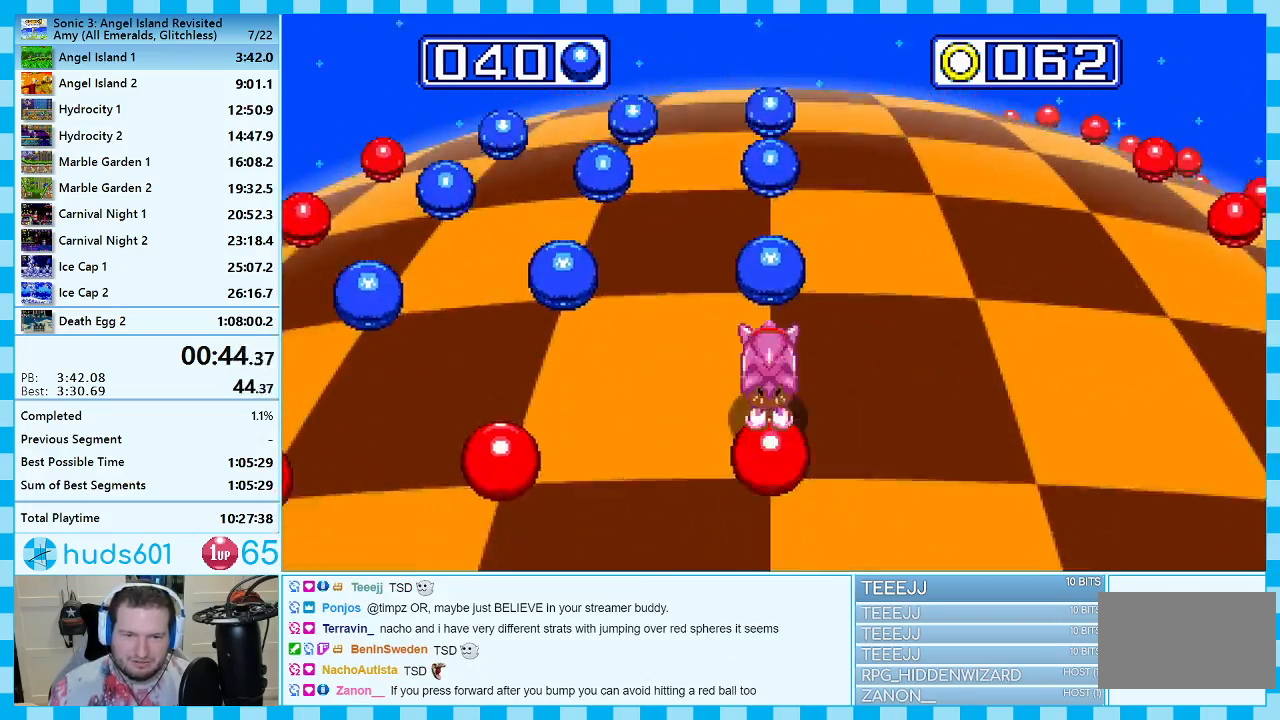
{"buttons": ["DPAD_LEFT"], "events": [[483, "DPAD_LEFT", "down"]]}
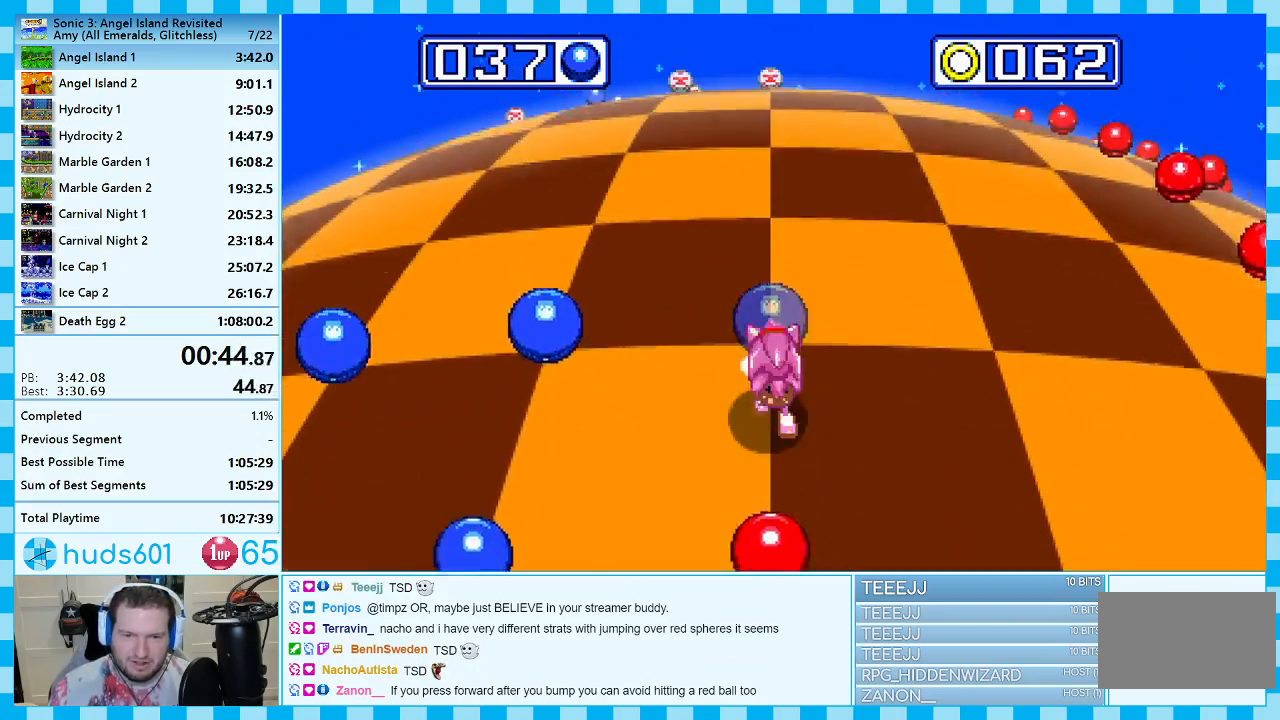
{"buttons": [], "events": [[150, "DPAD_LEFT", "up"]]}